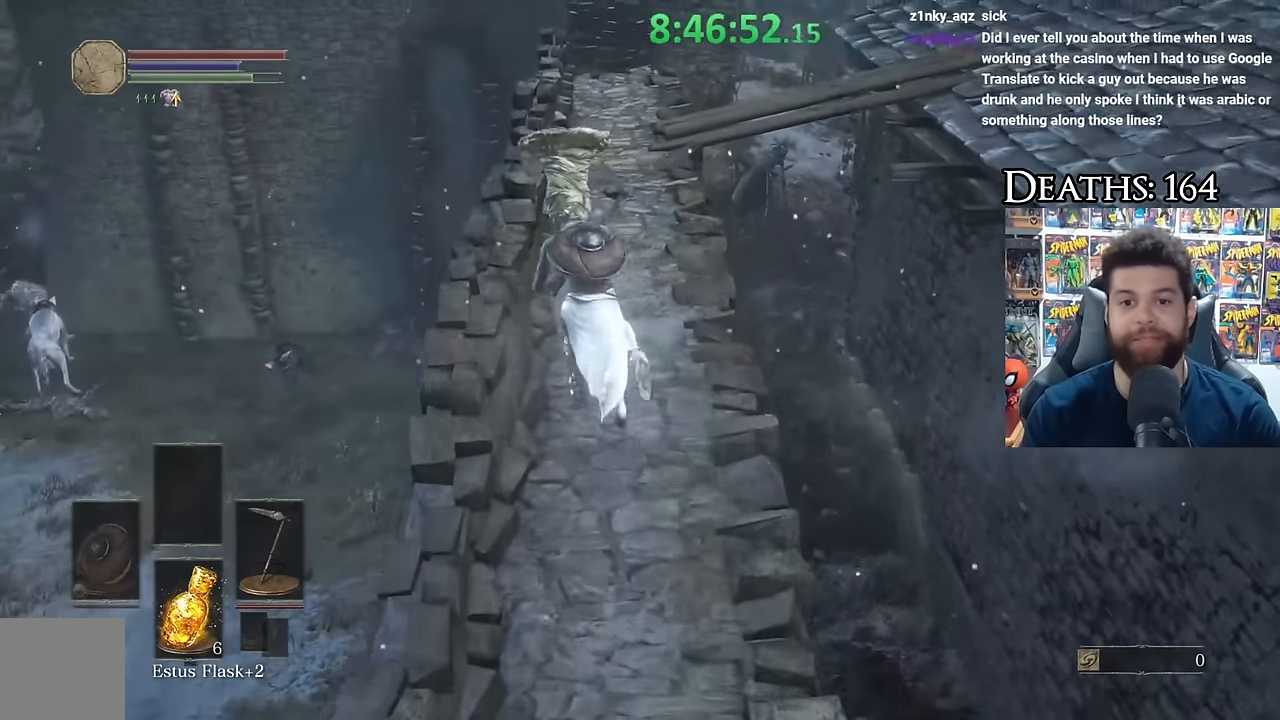
Gameplay with a controller (Xbox layout); each line is a JSON object with the inputs held at the frame after it. "events" lists button and stick changes between this image and that frame as [ms after this image, input, new state], when the widget could be followed in between.
{"buttons": ["B"], "left_stick": "up", "right_stick": "center", "events": []}
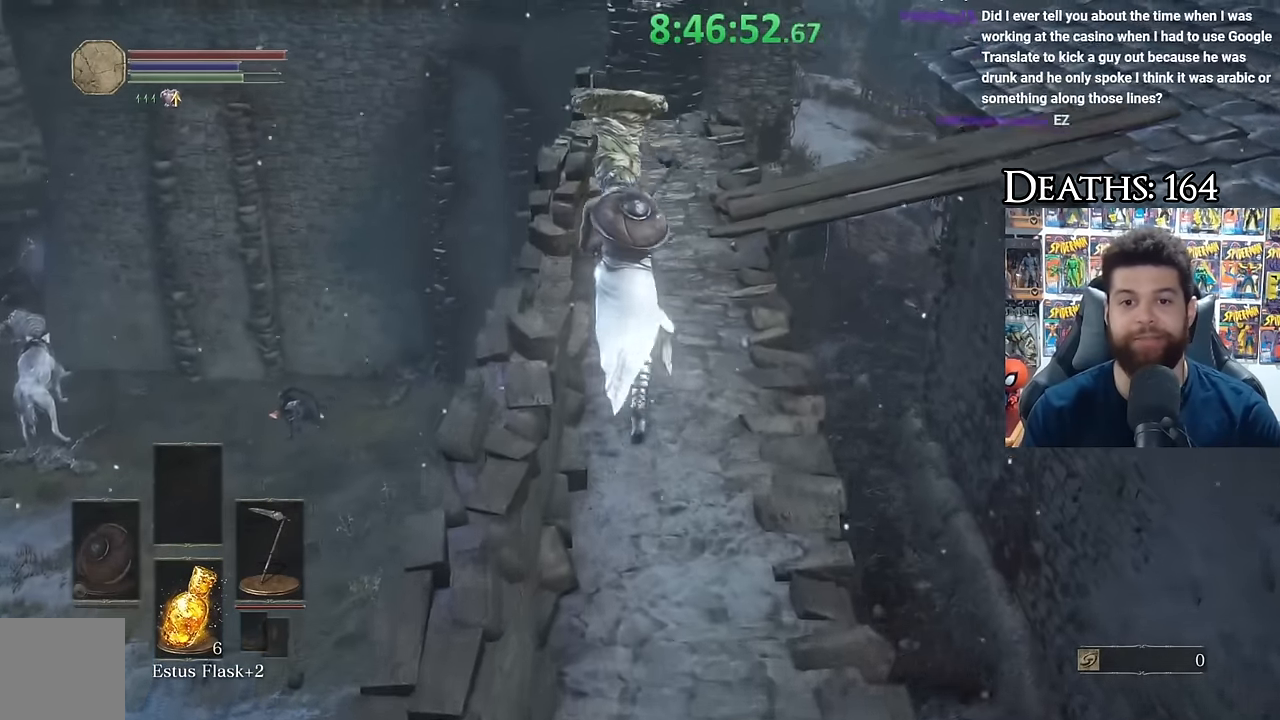
{"buttons": ["B"], "left_stick": "up", "right_stick": "center", "events": [[217, "right_stick", "down"], [383, "right_stick", "center"]]}
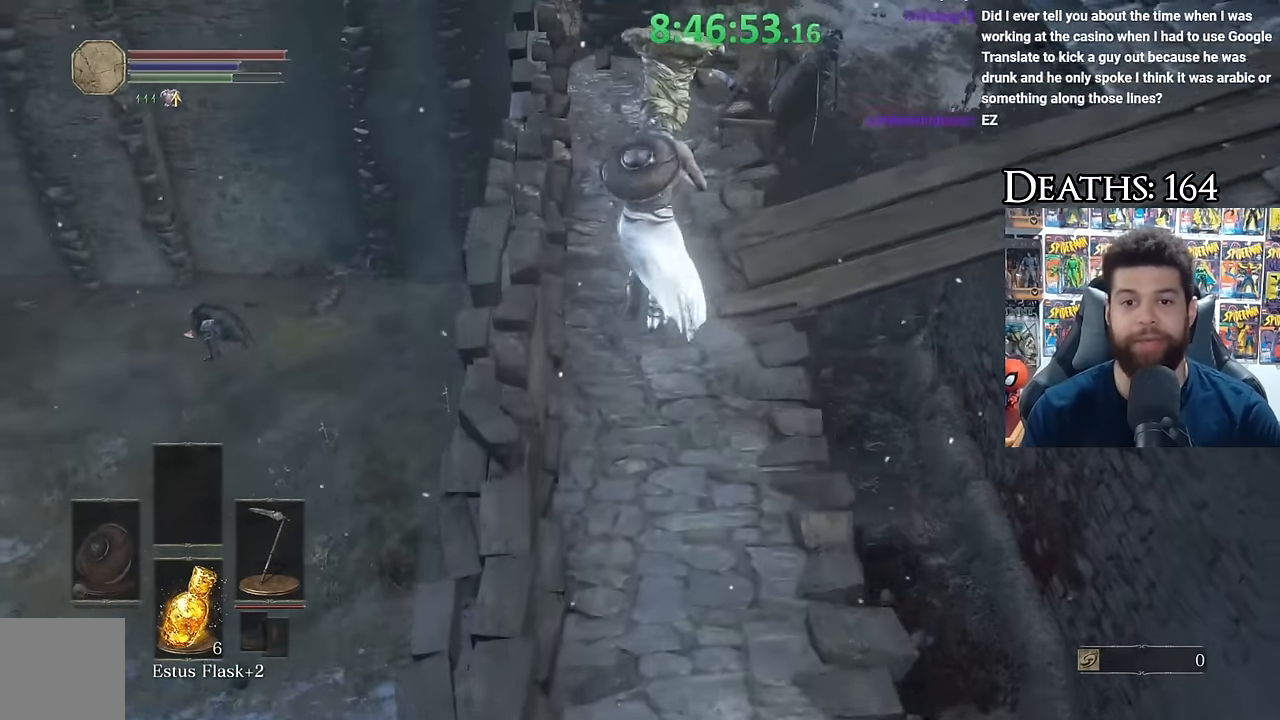
{"buttons": ["B"], "left_stick": "up", "right_stick": "center", "events": [[250, "B", "up"], [383, "B", "down"], [383, "right_stick", "down"], [450, "right_stick", "center"]]}
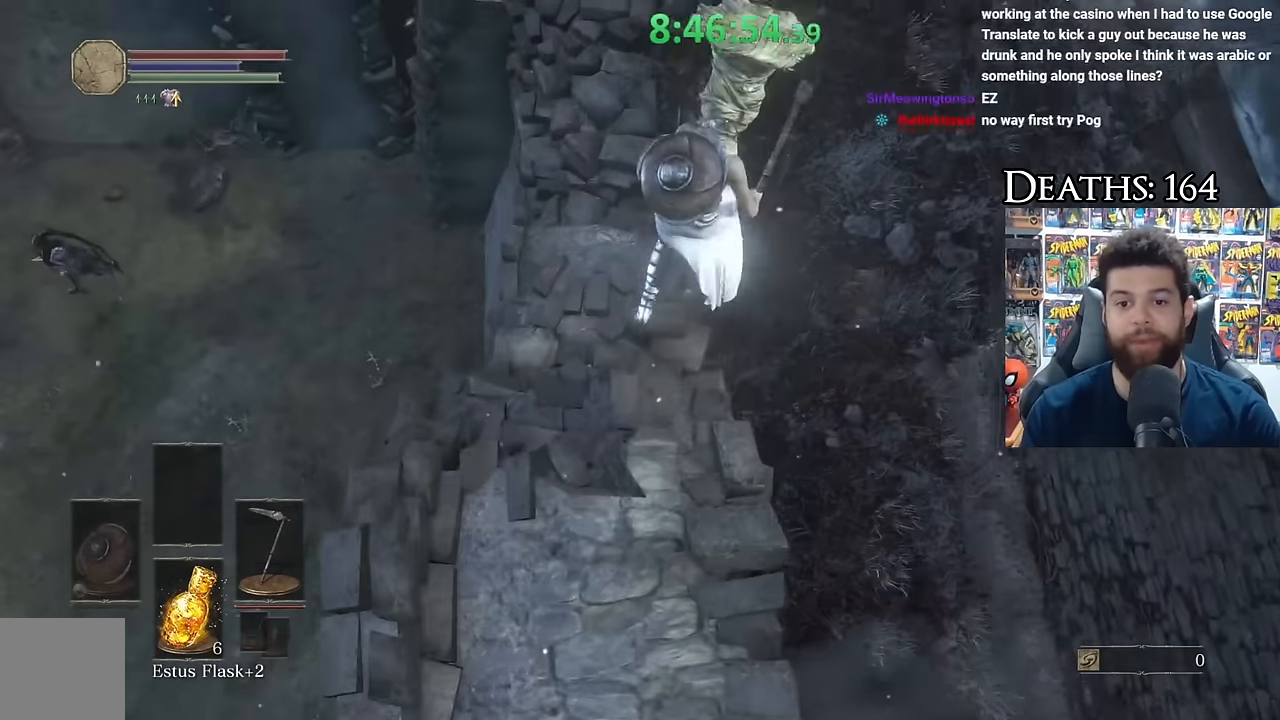
{"buttons": [], "left_stick": "up-right", "right_stick": "center", "events": [[117, "B", "up"], [183, "left_stick", "center"], [483, "left_stick", "up-right"]]}
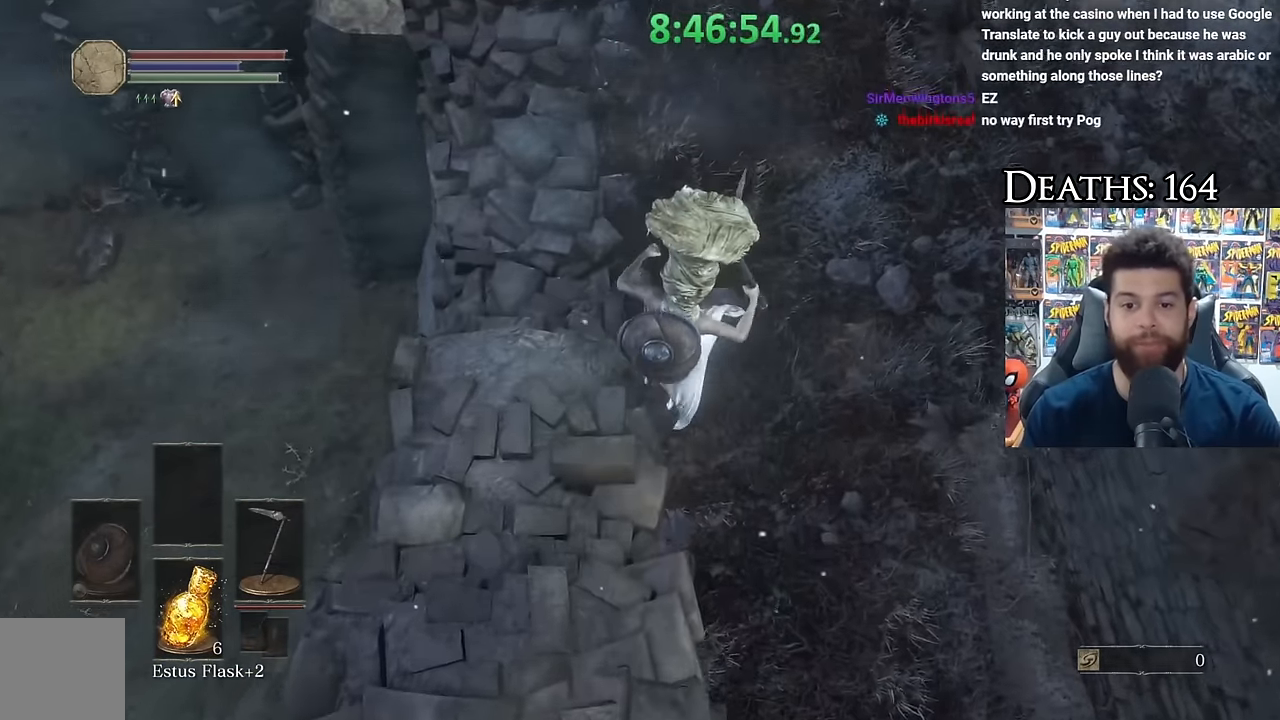
{"buttons": [], "left_stick": "up-right", "right_stick": "center", "events": [[33, "right_stick", "up"], [183, "right_stick", "center"], [283, "right_stick", "up"], [433, "right_stick", "center"]]}
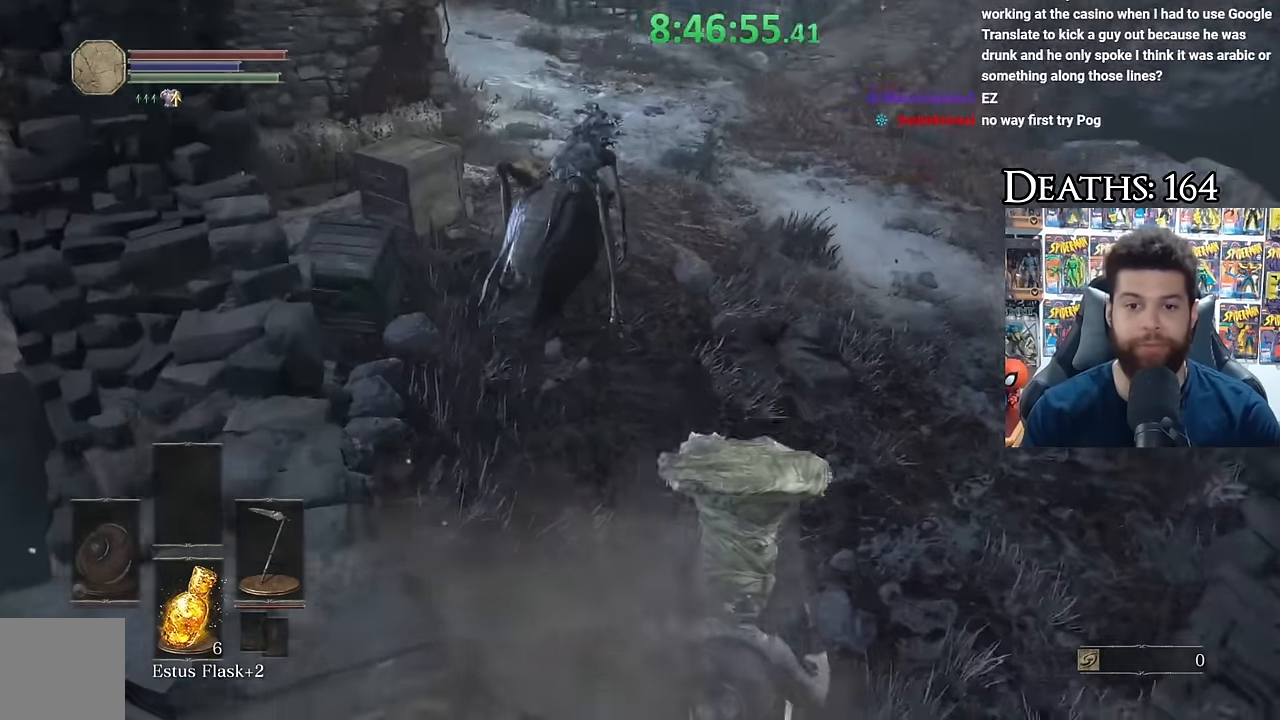
{"buttons": [], "left_stick": "up", "right_stick": "up-left", "events": [[100, "B", "down"], [200, "B", "up"], [250, "B", "down"], [267, "left_stick", "up"], [350, "B", "up"], [450, "right_stick", "up-left"]]}
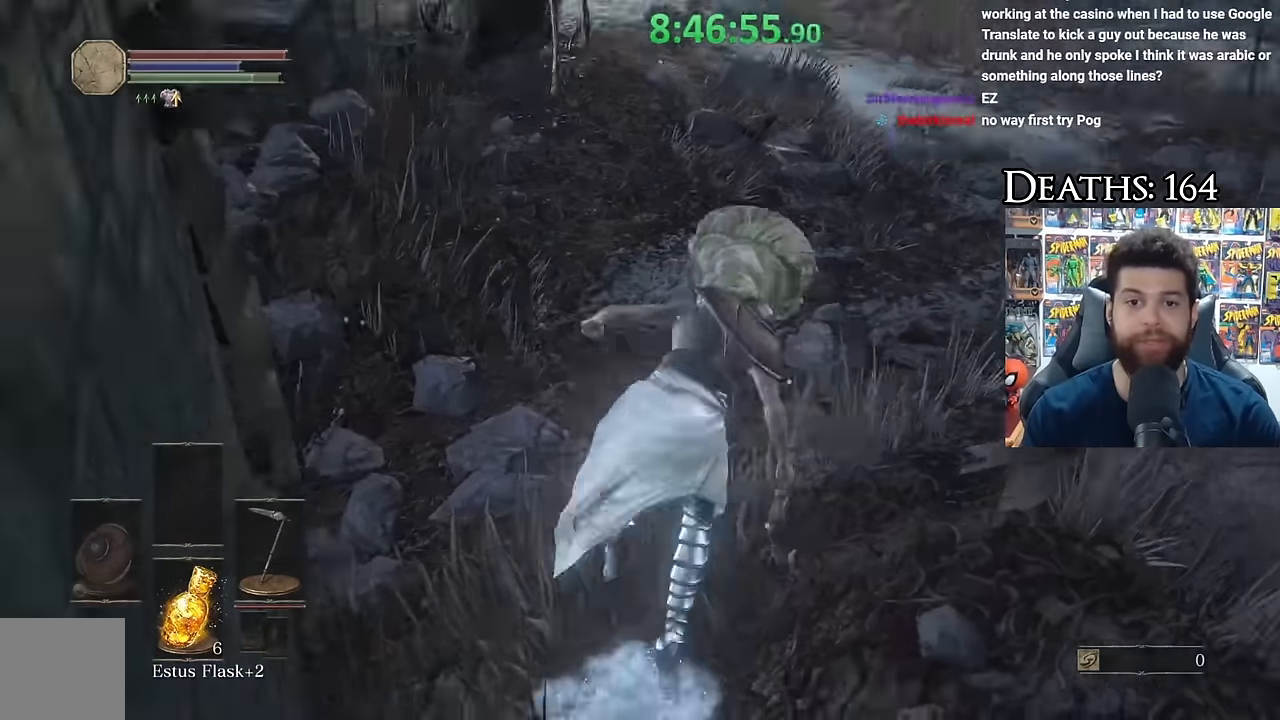
{"buttons": ["B"], "left_stick": "up", "right_stick": "center", "events": [[83, "left_stick", "up-left"], [83, "right_stick", "center"], [133, "B", "down"], [467, "left_stick", "up"]]}
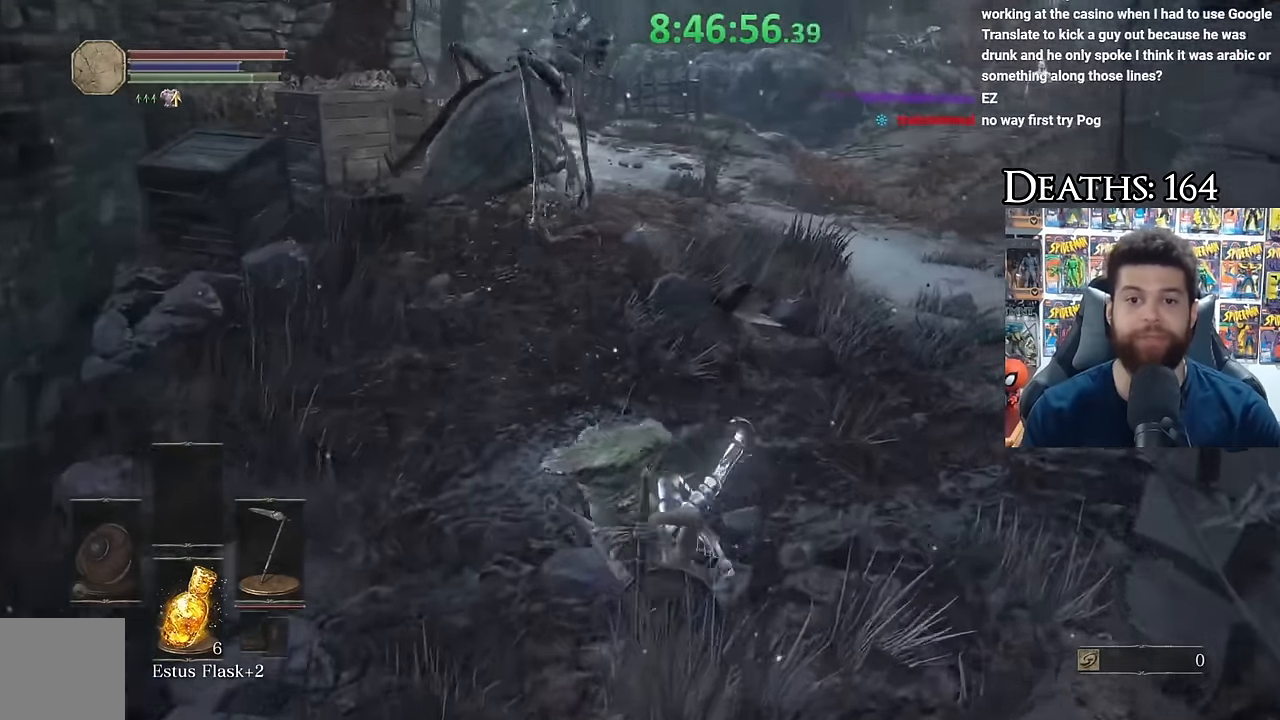
{"buttons": ["B"], "left_stick": "up", "right_stick": "center", "events": [[50, "right_stick", "up-left"], [167, "right_stick", "center"]]}
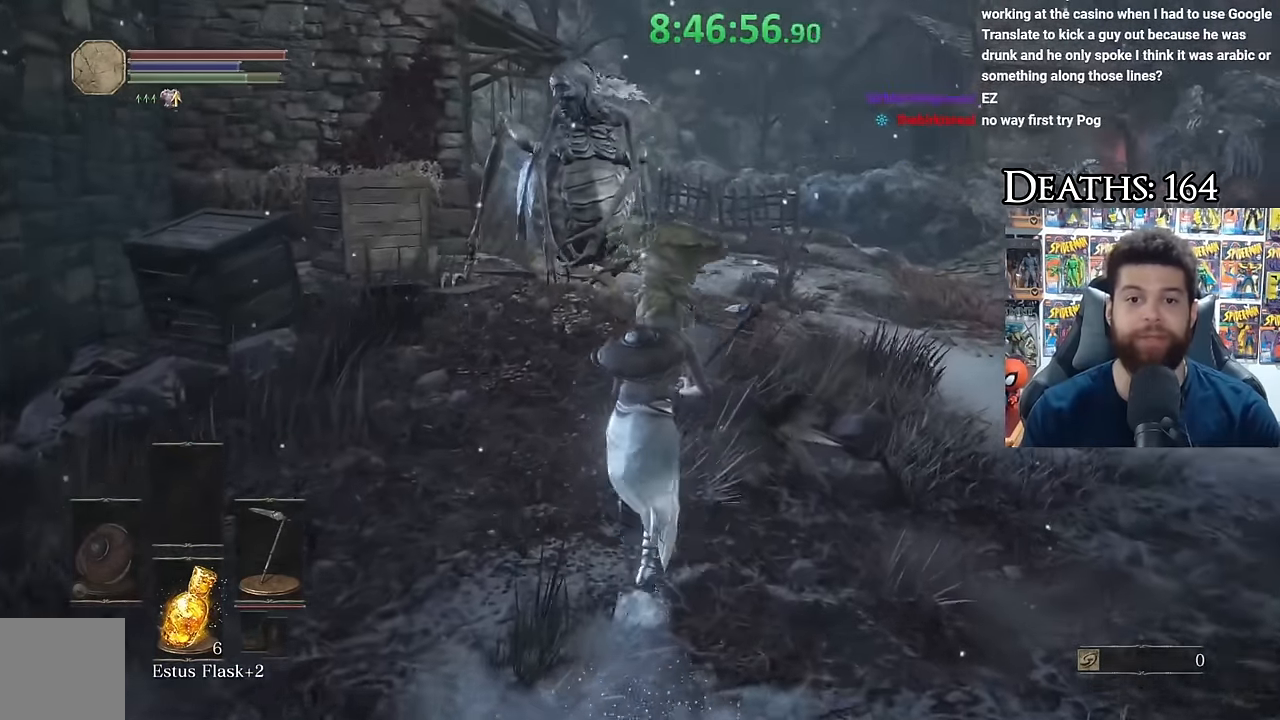
{"buttons": ["A"], "left_stick": "up-left", "right_stick": "center", "events": [[17, "left_stick", "up-right"], [50, "right_stick", "left"], [267, "right_stick", "center"], [384, "B", "up"], [467, "A", "down"], [500, "left_stick", "up-left"]]}
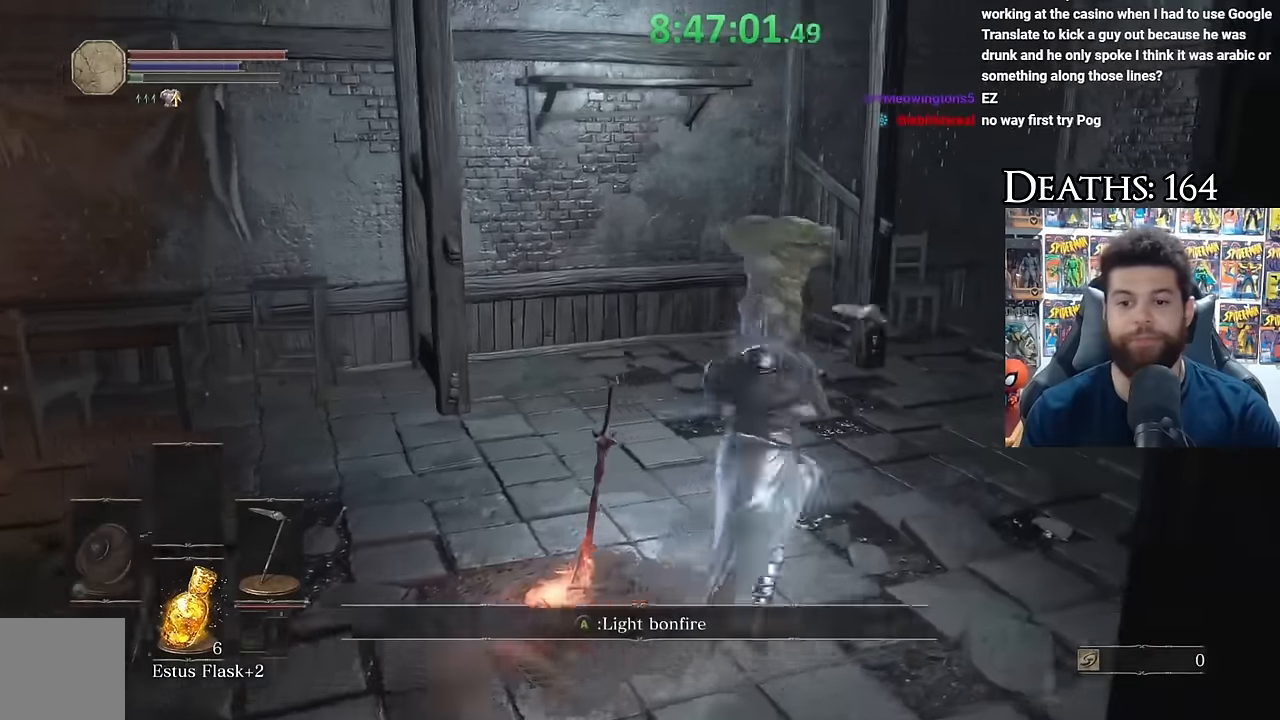
{"buttons": [], "left_stick": "center", "right_stick": "left", "events": [[34, "left_stick", "left"], [50, "A", "up"], [134, "A", "down"], [150, "left_stick", "center"], [234, "A", "up"], [267, "left_stick", "down-left"], [300, "A", "down"], [400, "A", "up"], [434, "left_stick", "center"], [467, "right_stick", "left"]]}
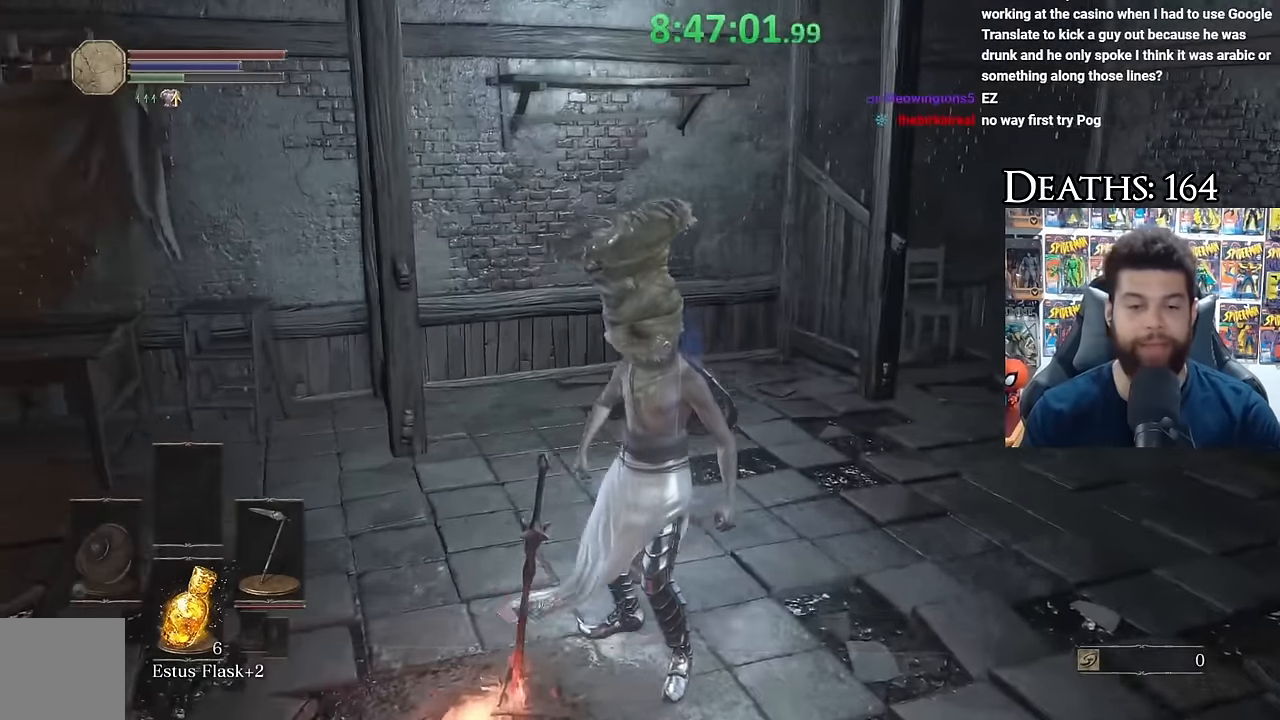
{"buttons": [], "left_stick": "center", "right_stick": "center", "events": [[150, "left_stick", "down-right"], [217, "left_stick", "center"], [350, "right_stick", "center"]]}
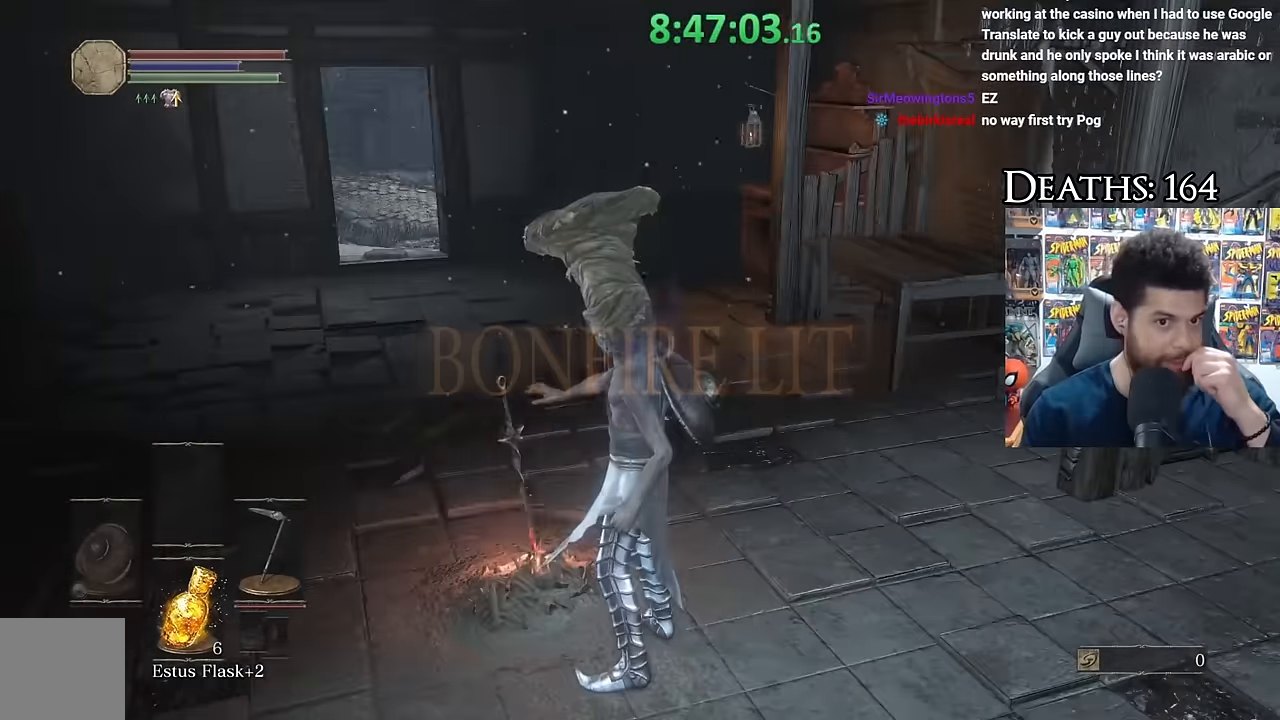
{"buttons": [], "left_stick": "center", "right_stick": "center", "events": []}
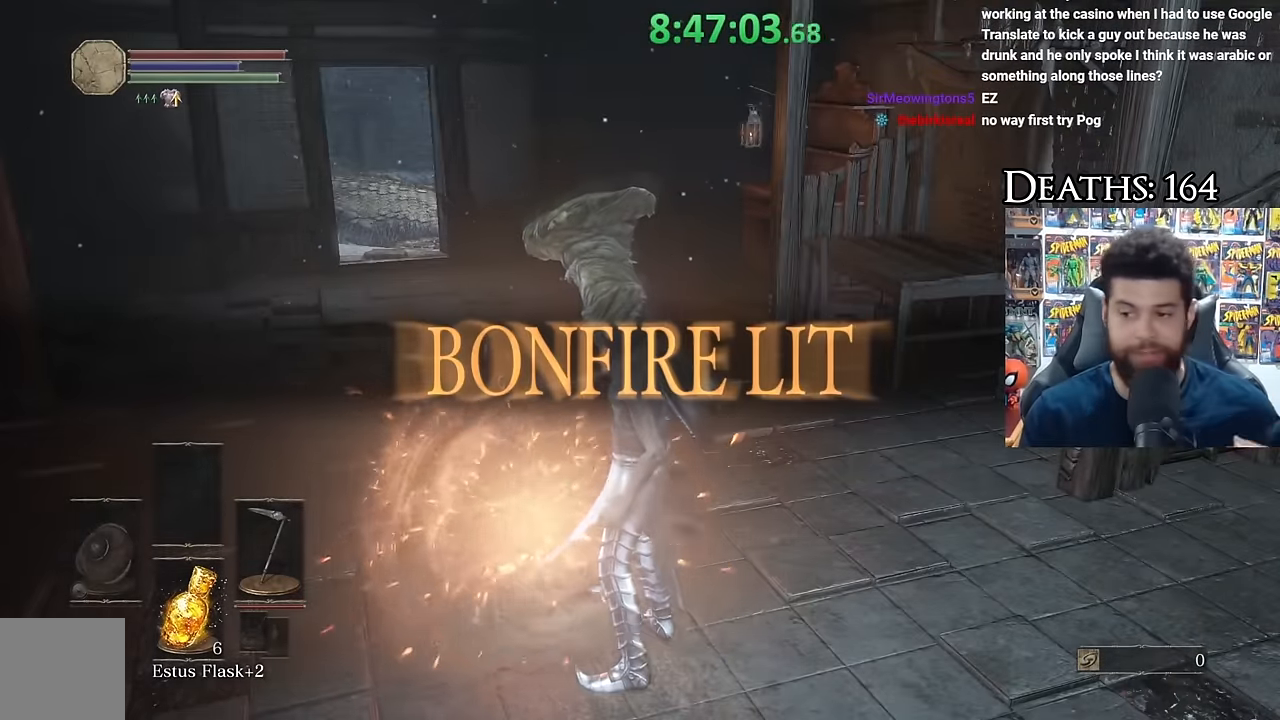
{"buttons": ["B"], "left_stick": "up-left", "right_stick": "center", "events": [[417, "B", "down"], [417, "left_stick", "up-left"]]}
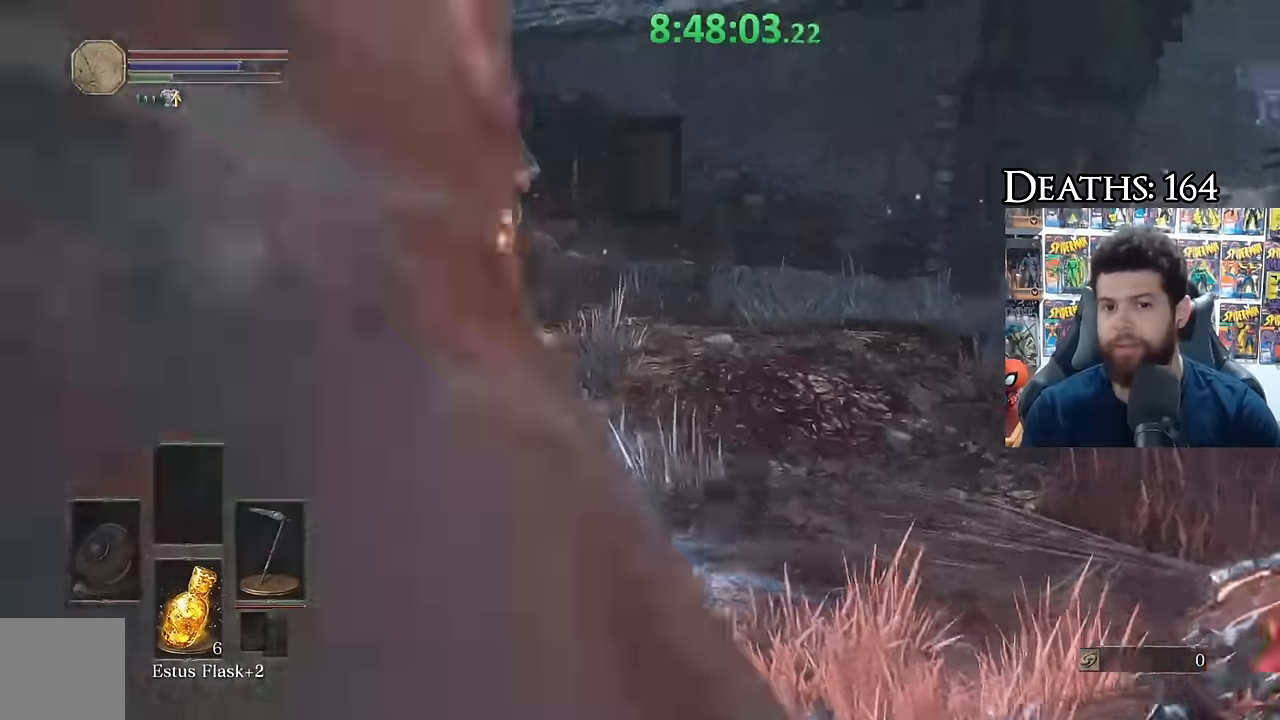
{"buttons": ["B"], "left_stick": "up-left", "right_stick": "center", "events": [[34, "left_stick", "up"], [100, "right_stick", "up"], [167, "right_stick", "center"], [384, "left_stick", "up-left"]]}
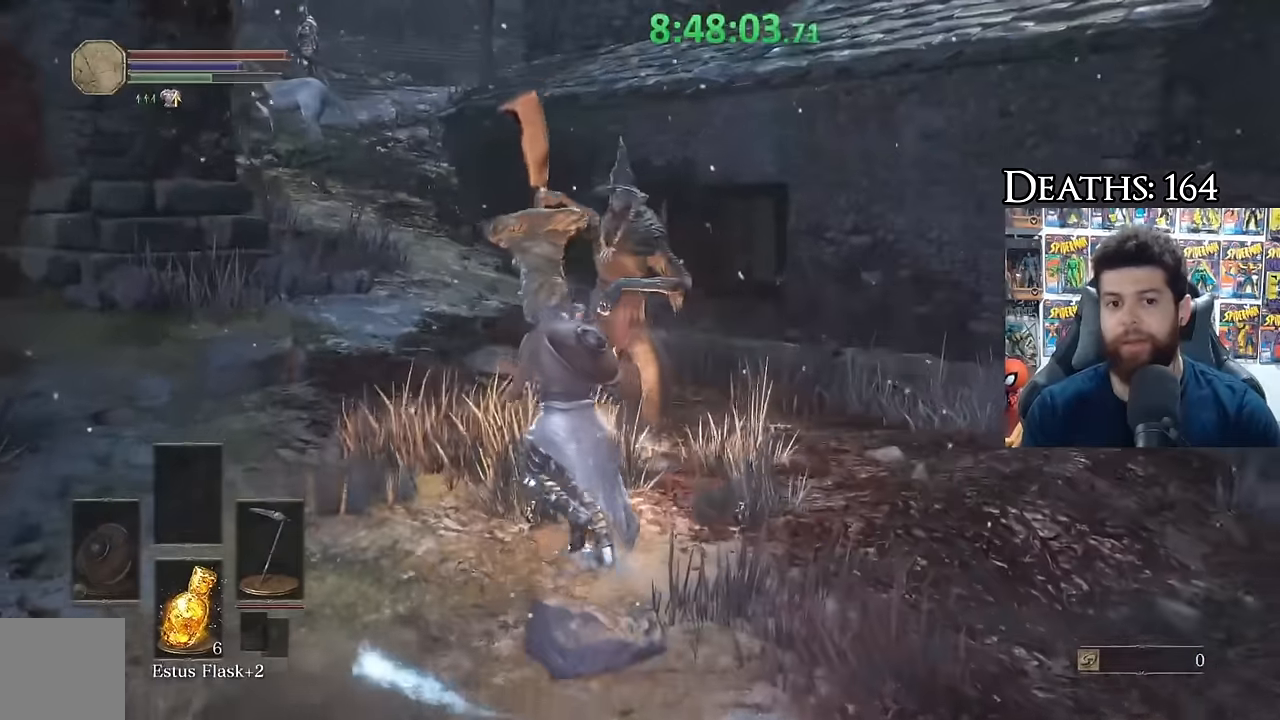
{"buttons": [], "left_stick": "up", "right_stick": "left", "events": [[150, "B", "up"], [184, "left_stick", "up"], [234, "B", "down"], [334, "B", "up"], [417, "right_stick", "left"]]}
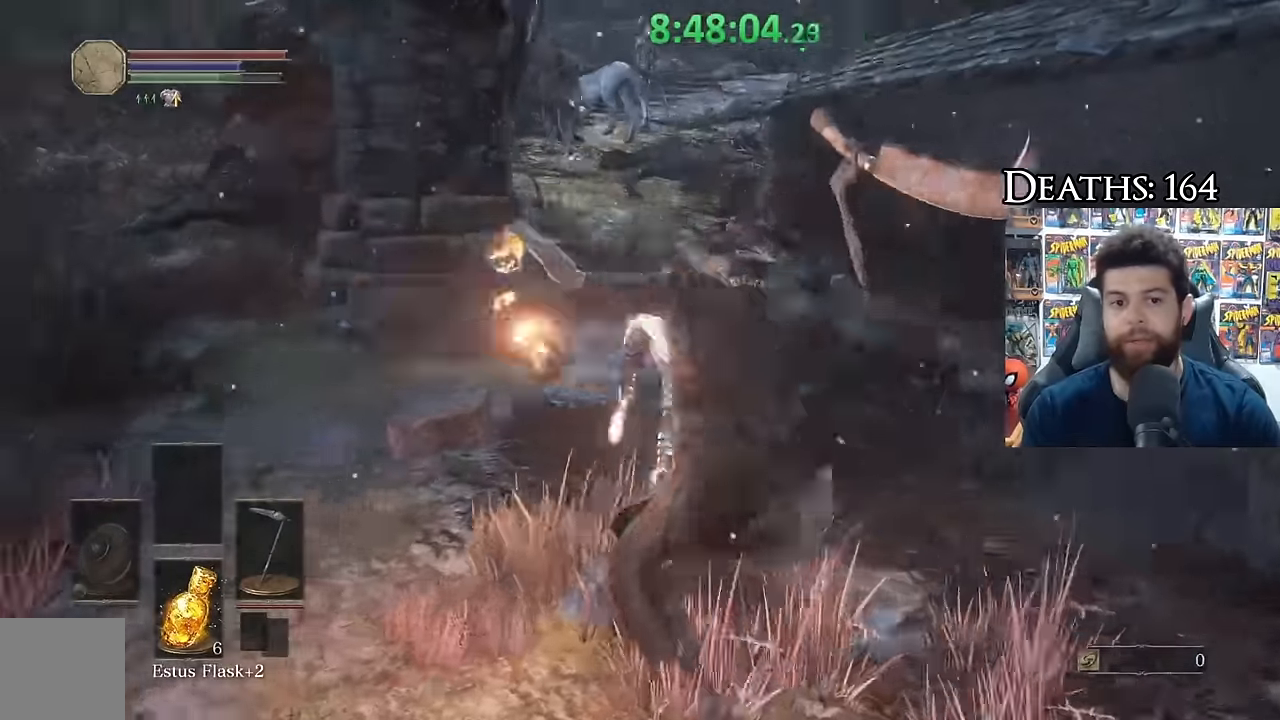
{"buttons": ["B"], "left_stick": "up-right", "right_stick": "center", "events": [[17, "right_stick", "center"], [34, "left_stick", "center"], [300, "left_stick", "up-right"], [400, "B", "down"]]}
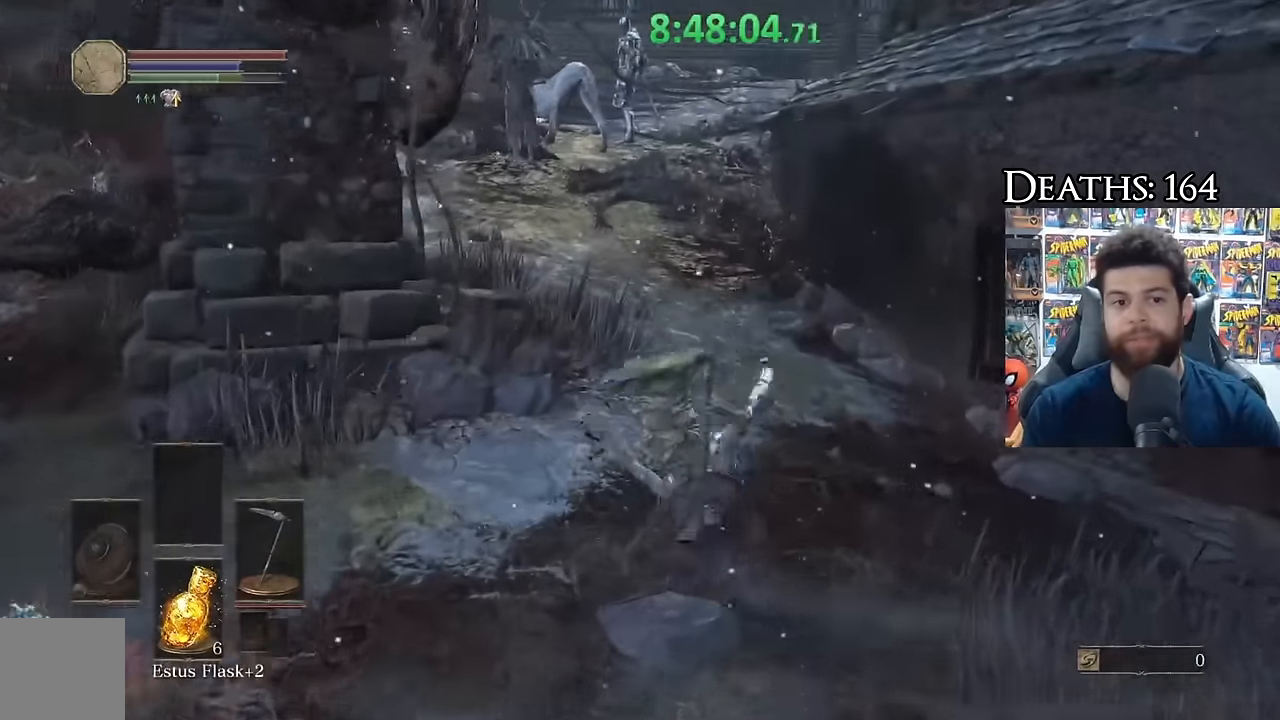
{"buttons": ["B"], "left_stick": "up-right", "right_stick": "center", "events": [[200, "right_stick", "left"], [417, "right_stick", "center"]]}
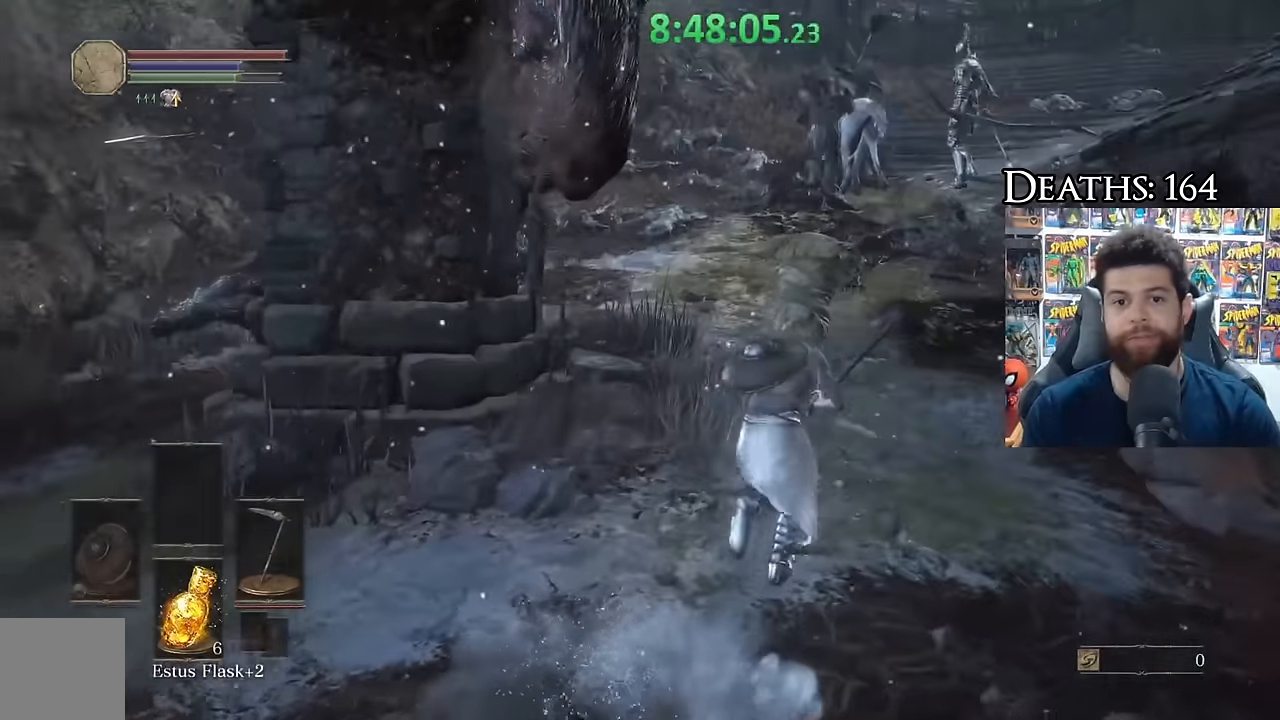
{"buttons": ["B"], "left_stick": "up", "right_stick": "right", "events": [[50, "right_stick", "left"], [117, "L1", "down"], [200, "right_stick", "center"], [234, "L1", "up"], [267, "left_stick", "up"], [267, "right_stick", "right"]]}
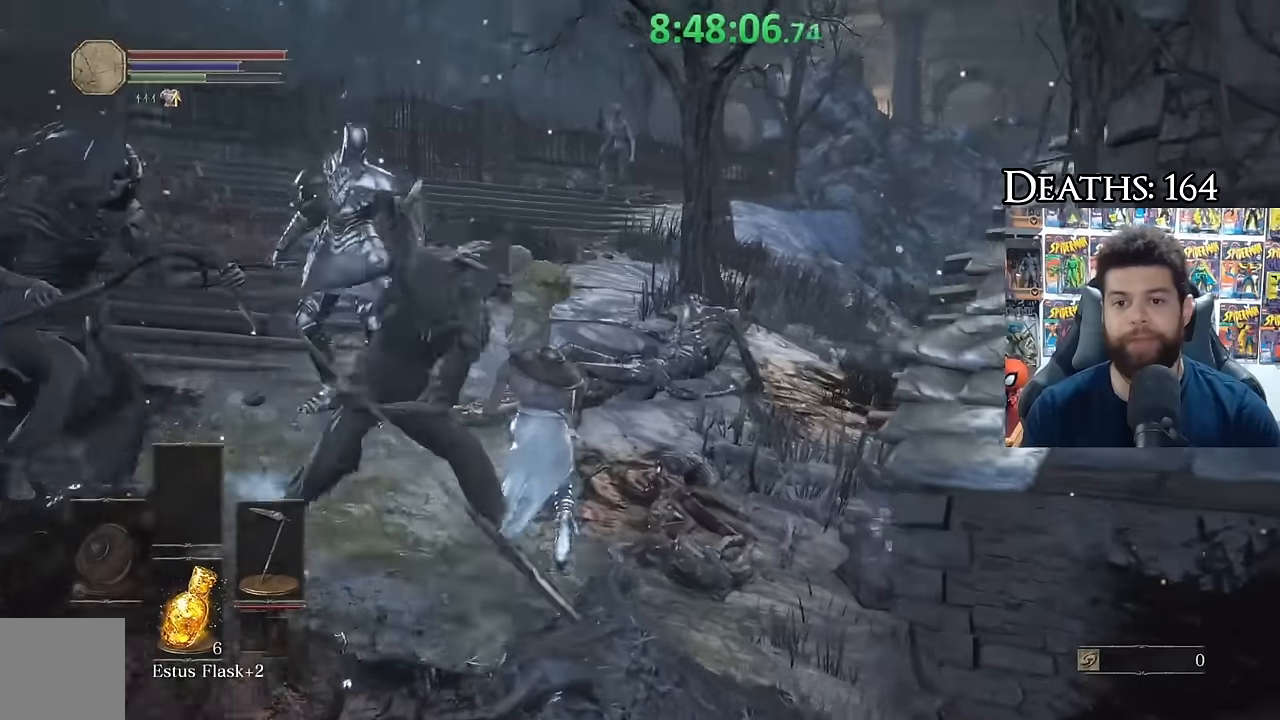
{"buttons": ["B"], "left_stick": "up-left", "right_stick": "center", "events": [[217, "left_stick", "up-left"], [284, "right_stick", "center"]]}
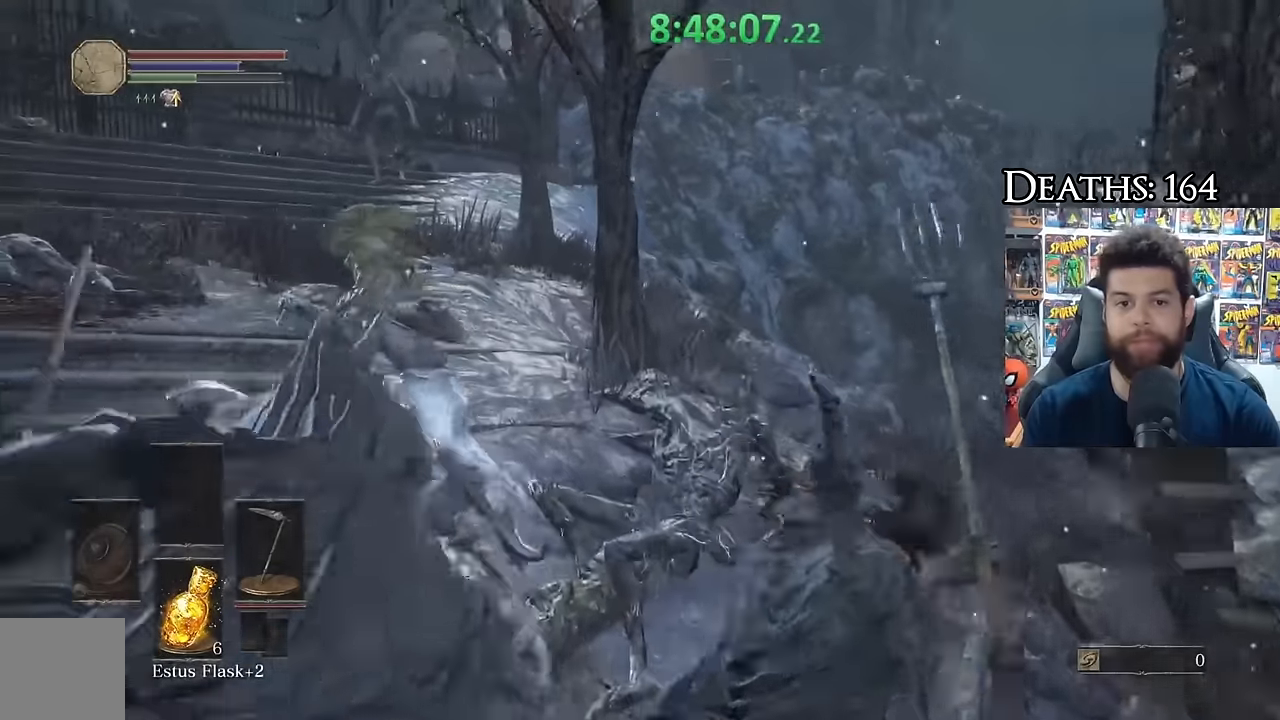
{"buttons": ["B"], "left_stick": "down-left", "right_stick": "down-right", "events": [[284, "right_stick", "down-right"], [400, "left_stick", "left"], [500, "left_stick", "down-left"]]}
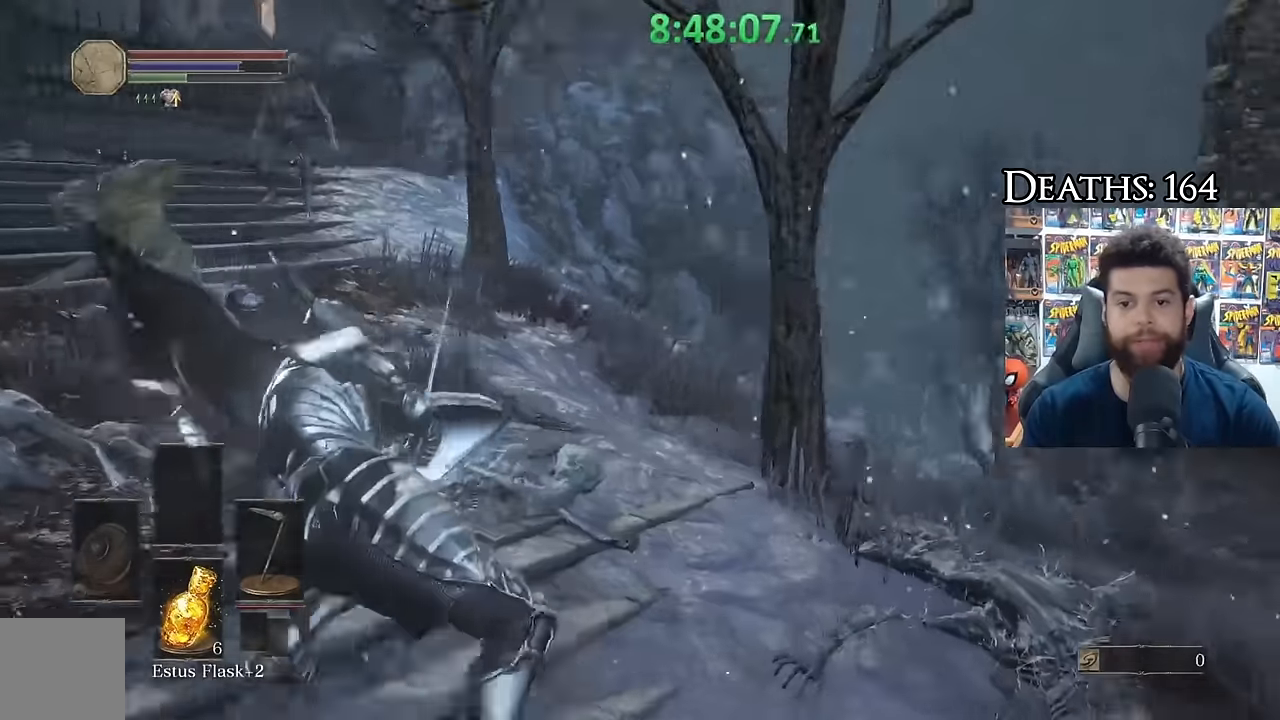
{"buttons": ["B"], "left_stick": "down", "right_stick": "center", "events": [[284, "left_stick", "down"], [417, "right_stick", "center"]]}
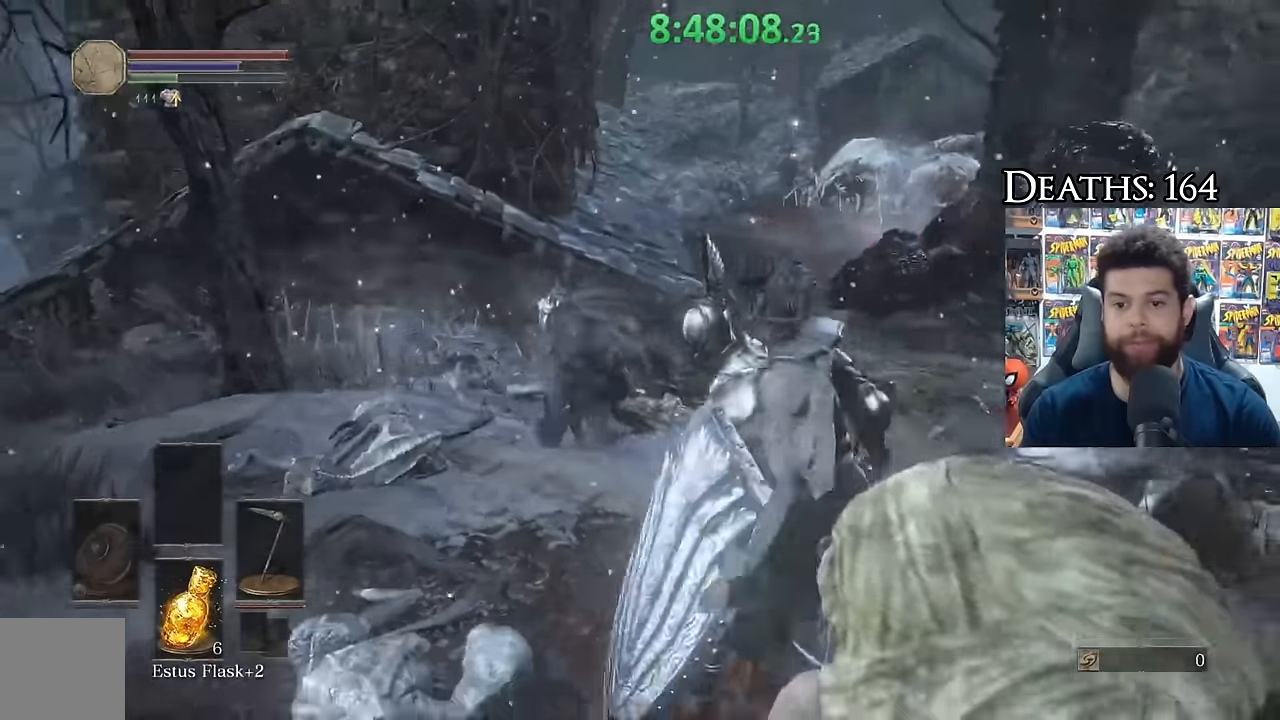
{"buttons": ["B"], "left_stick": "up-right", "right_stick": "center", "events": [[117, "left_stick", "right"], [267, "right_stick", "left"], [334, "left_stick", "up-right"], [350, "right_stick", "center"], [400, "B", "up"], [467, "B", "down"]]}
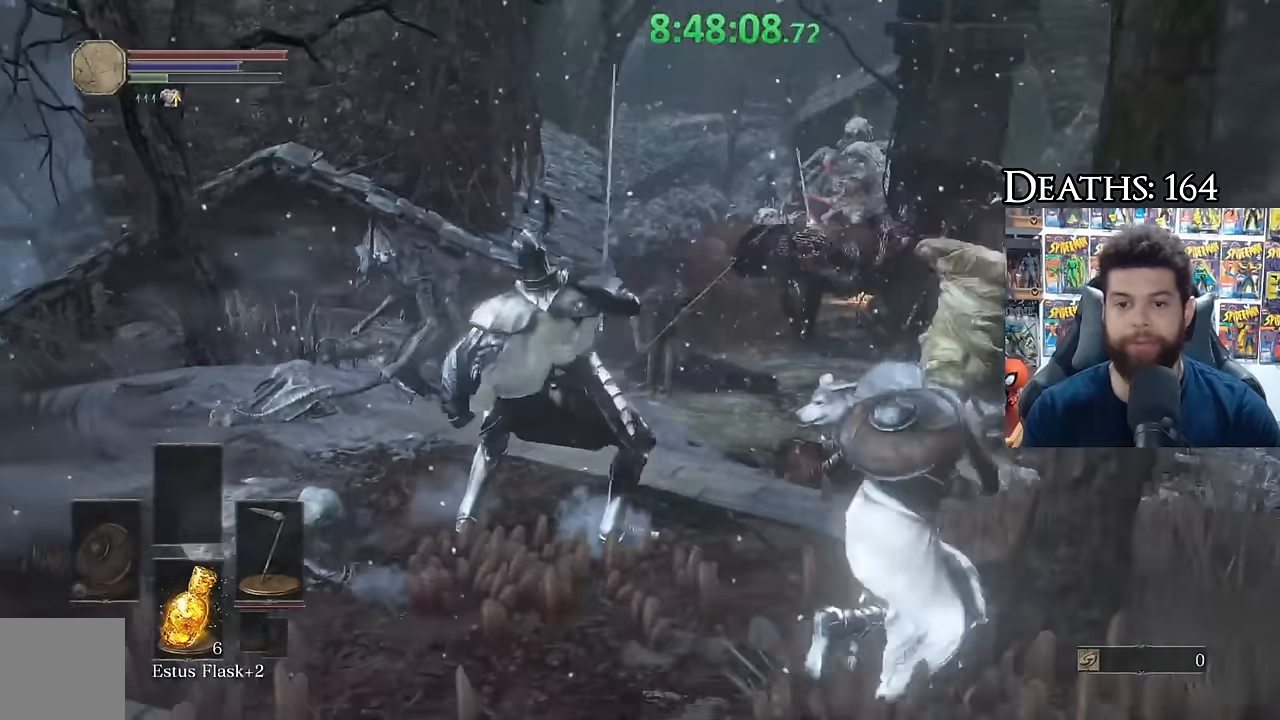
{"buttons": ["B"], "left_stick": "up", "right_stick": "center", "events": [[184, "right_stick", "left"], [200, "left_stick", "up"], [350, "right_stick", "center"]]}
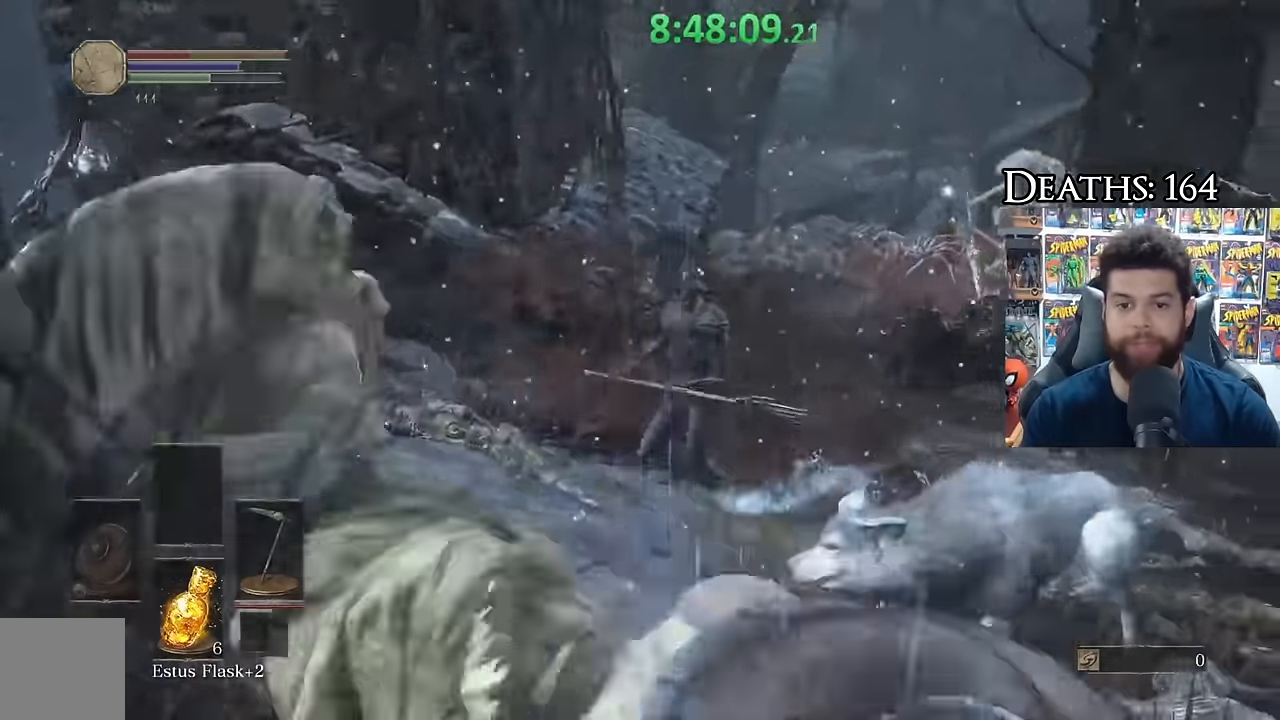
{"buttons": [], "left_stick": "up", "right_stick": "center"}
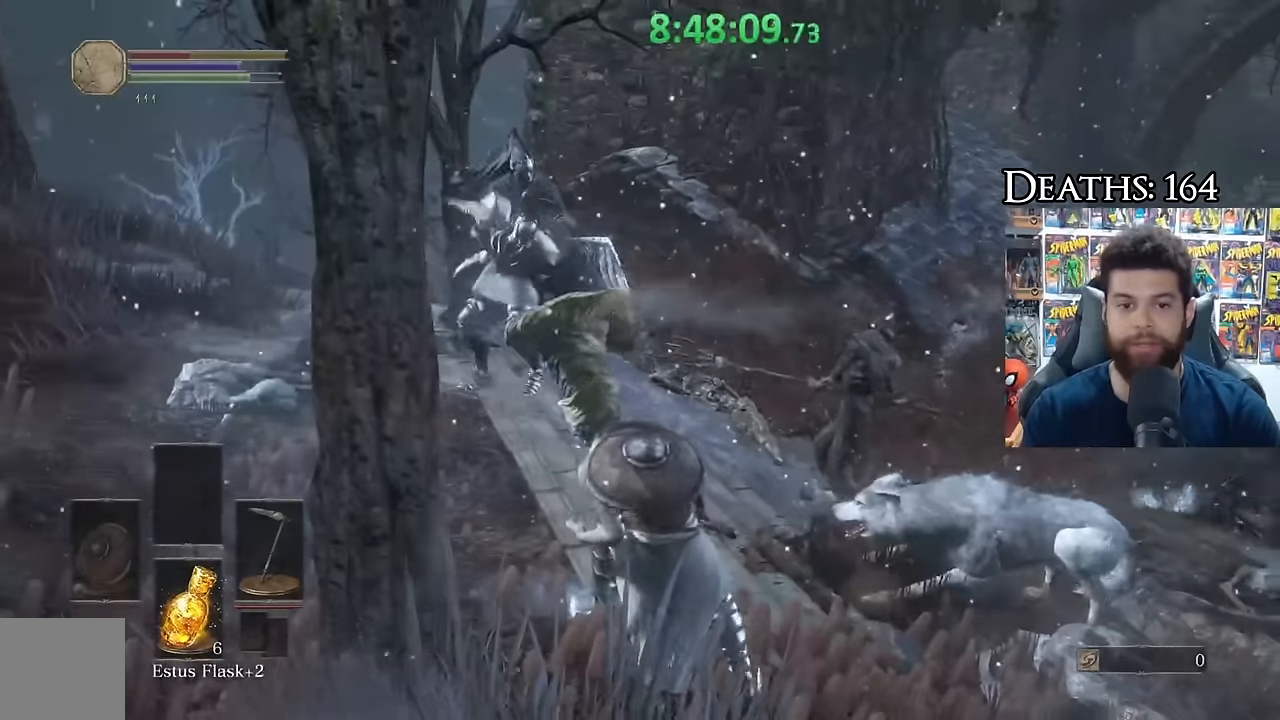
{"buttons": [], "left_stick": "up", "right_stick": "center", "events": [[17, "B", "down"], [117, "B", "up"], [200, "right_stick", "down-left"], [284, "right_stick", "center"]]}
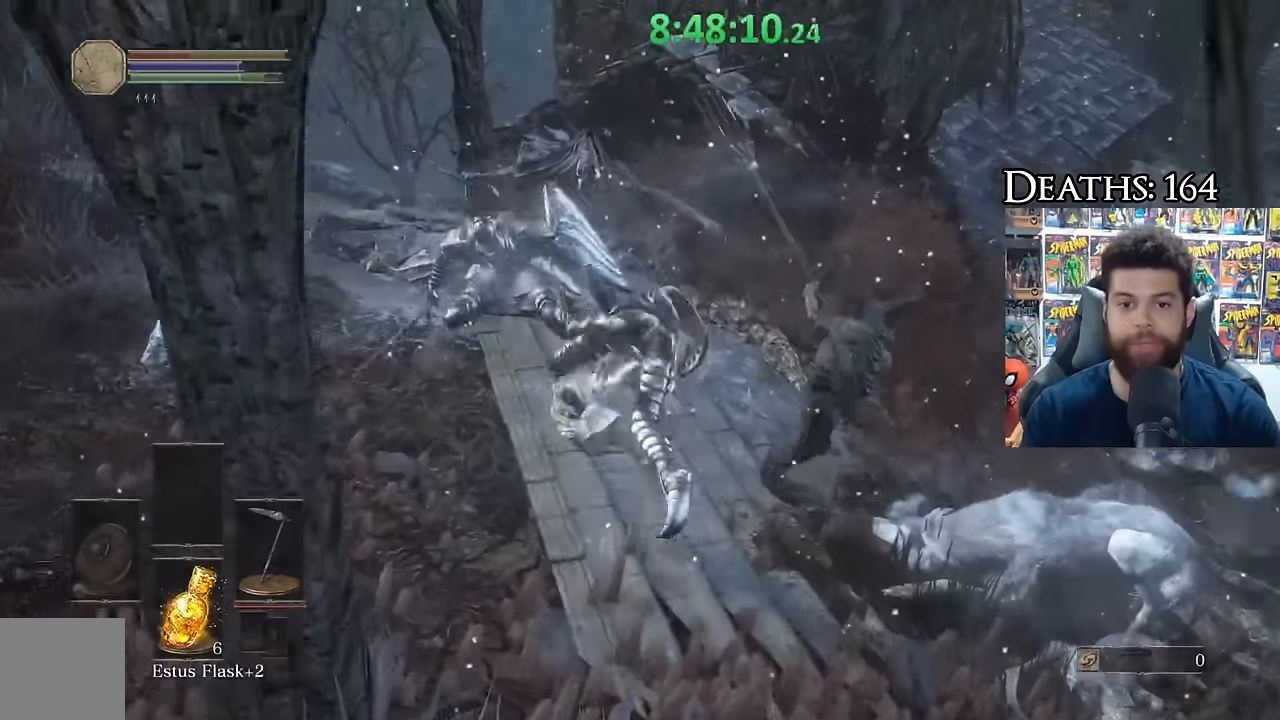
{"buttons": ["B"], "left_stick": "up-right", "right_stick": "left", "events": [[84, "left_stick", "up-right"], [117, "B", "down"], [484, "right_stick", "left"]]}
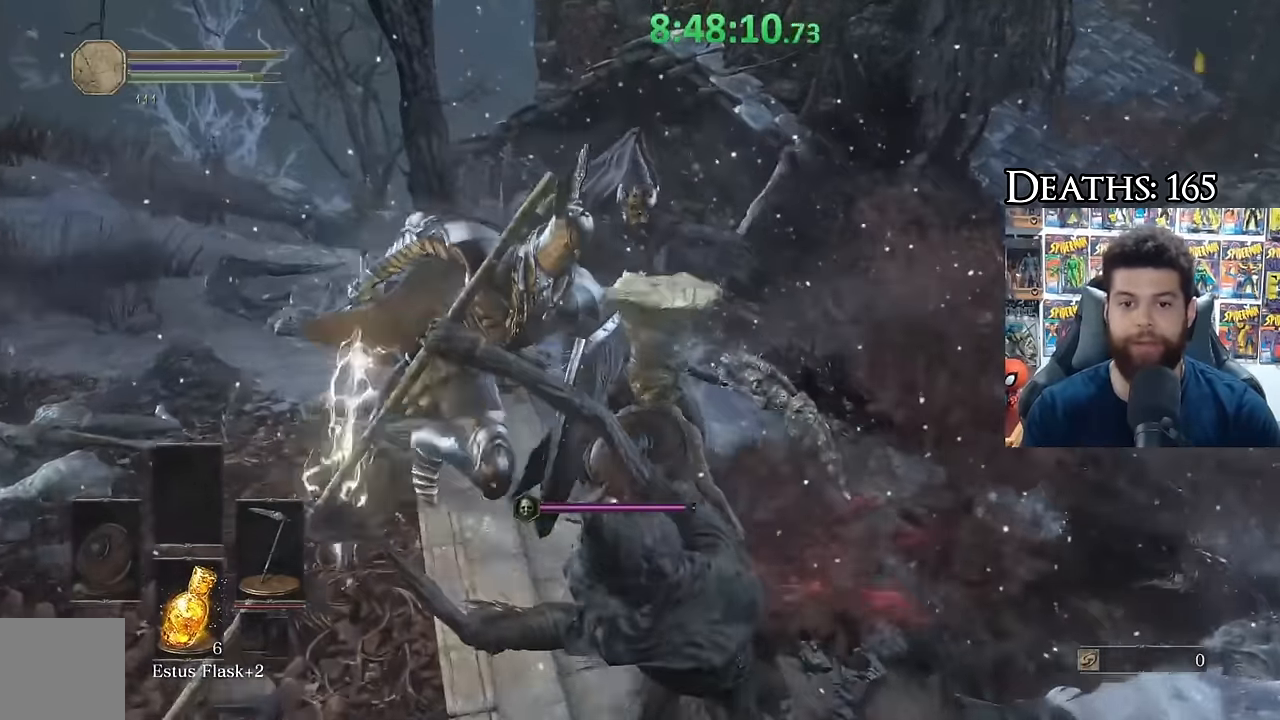
{"buttons": [], "left_stick": "center", "right_stick": "center", "events": [[100, "right_stick", "center"], [167, "left_stick", "right"], [350, "B", "up"], [450, "left_stick", "center"]]}
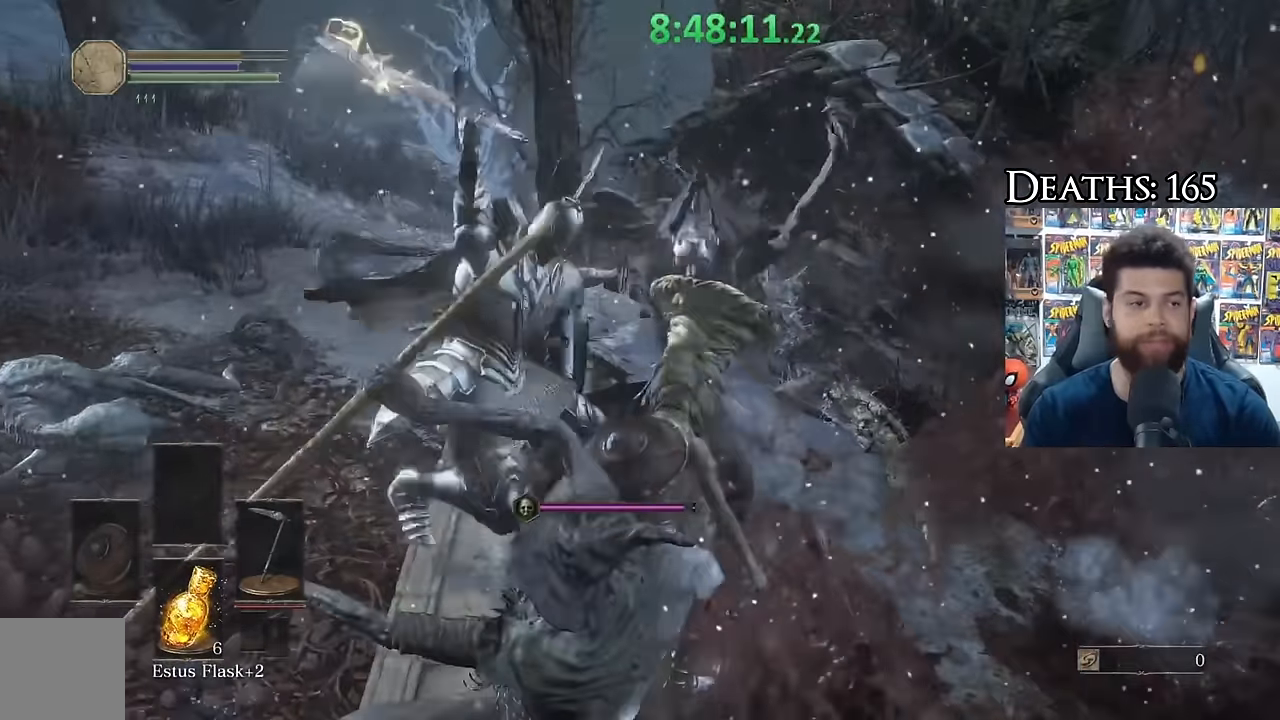
{"buttons": ["L1"], "left_stick": "center", "right_stick": "center", "events": [[450, "L1", "down"]]}
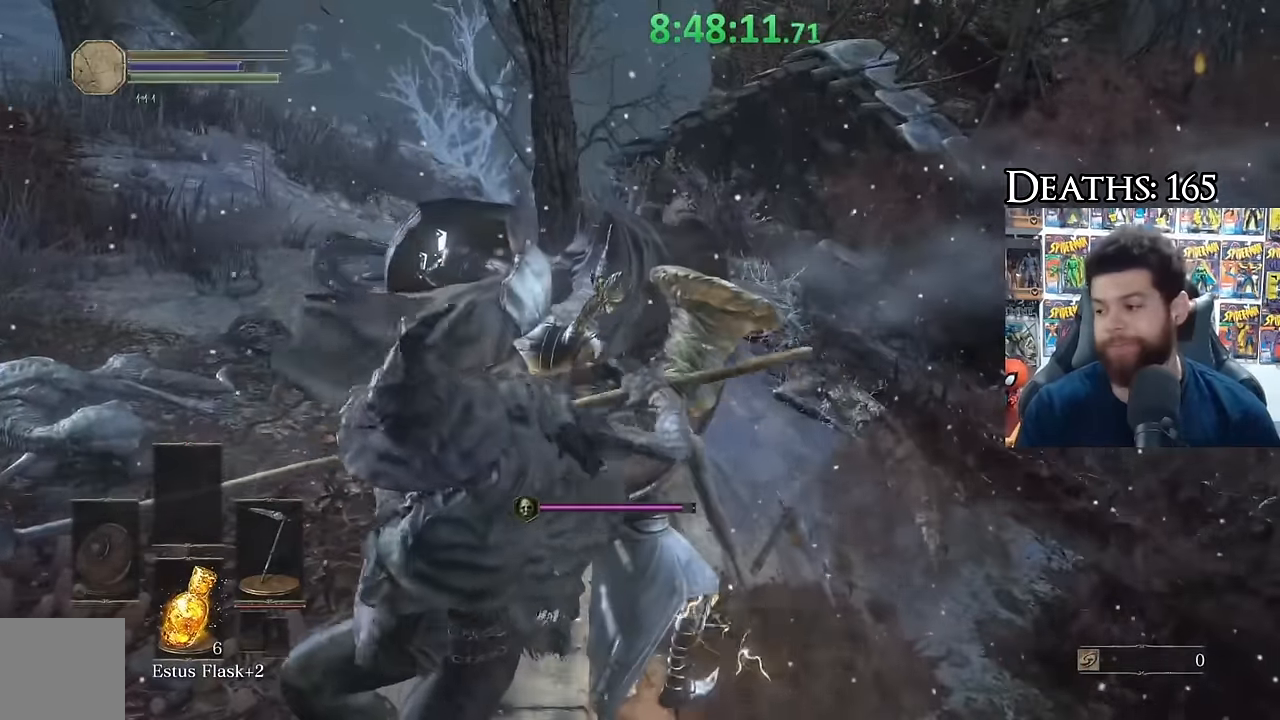
{"buttons": [], "left_stick": "center", "right_stick": "center", "events": [[17, "L1", "up"]]}